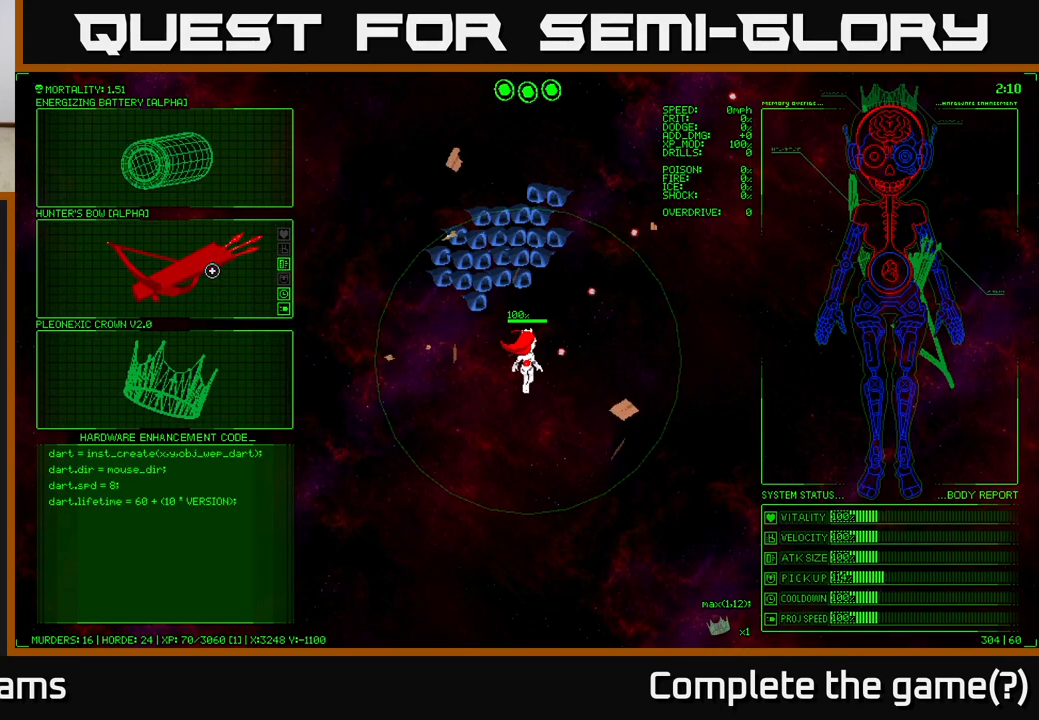
Gameplay with a controller (Xbox layout); each line is a JSON object with the inputs held at the frame after it. "events" lists button and stick changes between this image and that frame as [ms after this image, input, new state], when the widget could be followed in between.
{"buttons": [], "left_stick": "center", "right_stick": "center", "events": []}
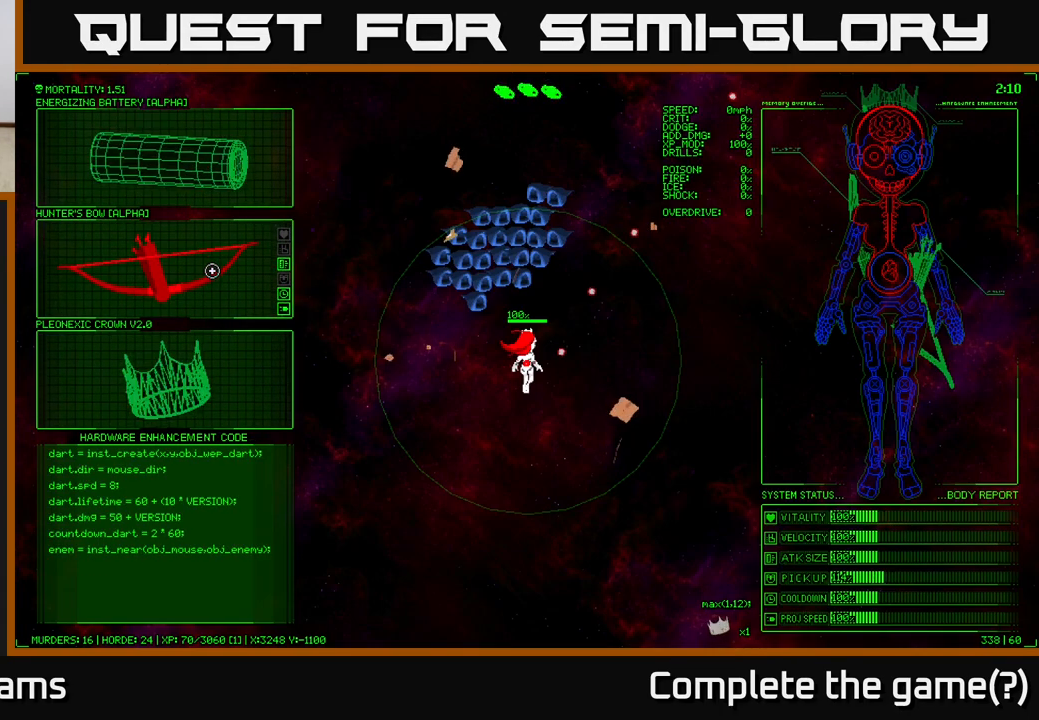
{"buttons": [], "left_stick": "center", "right_stick": "center", "events": []}
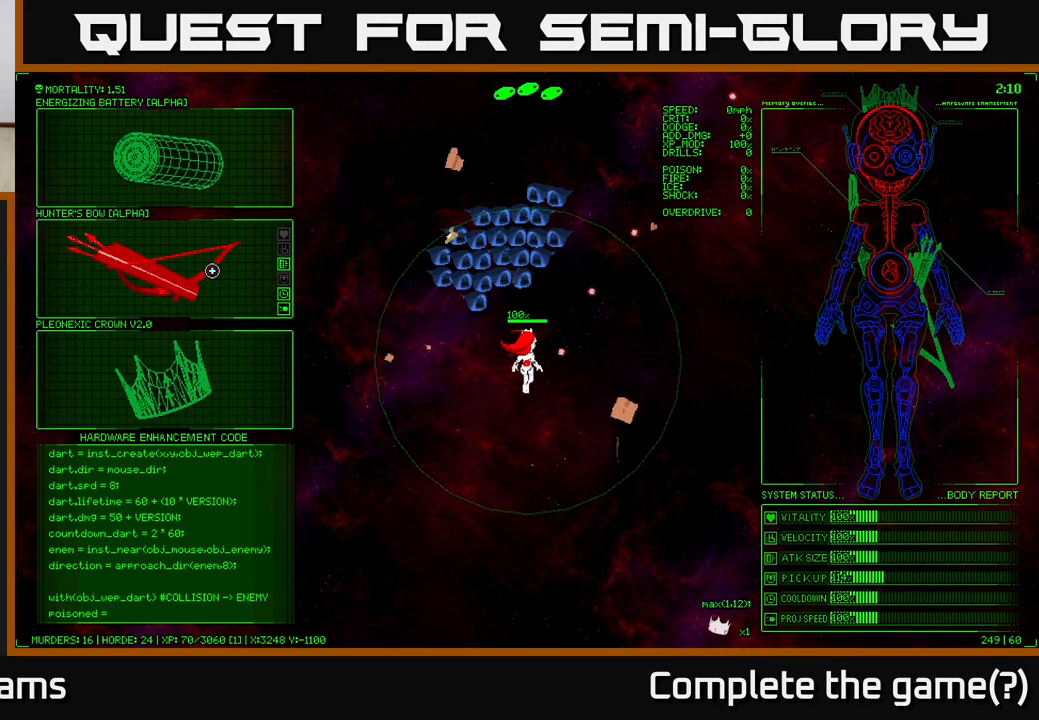
{"buttons": [], "left_stick": "center", "right_stick": "center", "events": []}
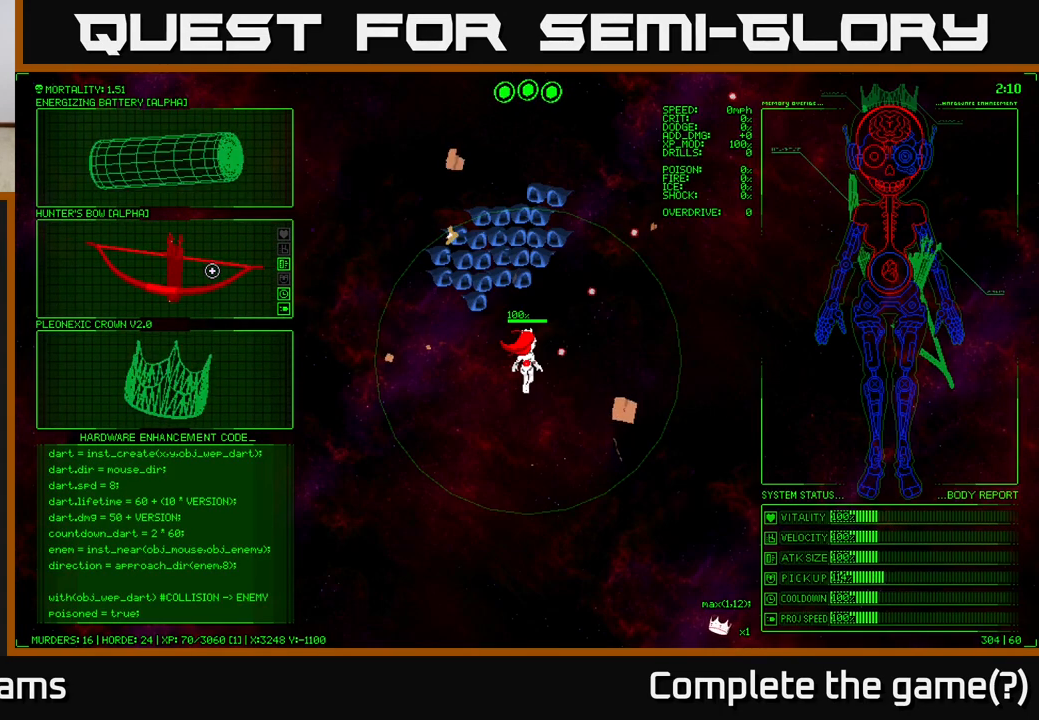
{"buttons": [], "left_stick": "center", "right_stick": "center", "events": []}
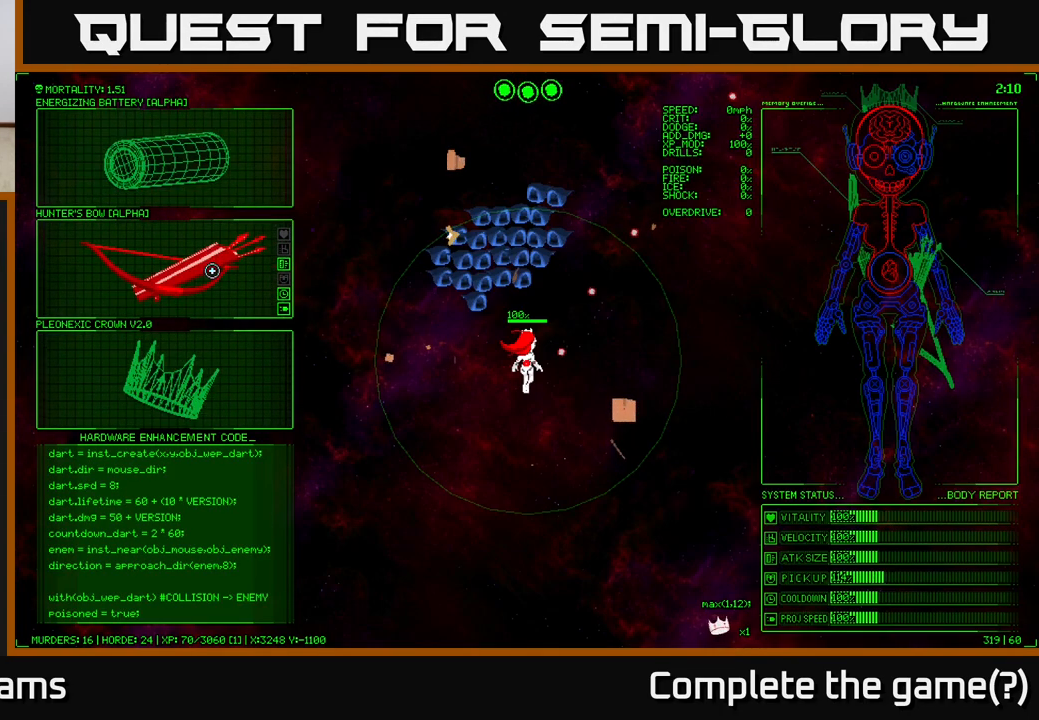
{"buttons": [], "left_stick": "center", "right_stick": "center", "events": []}
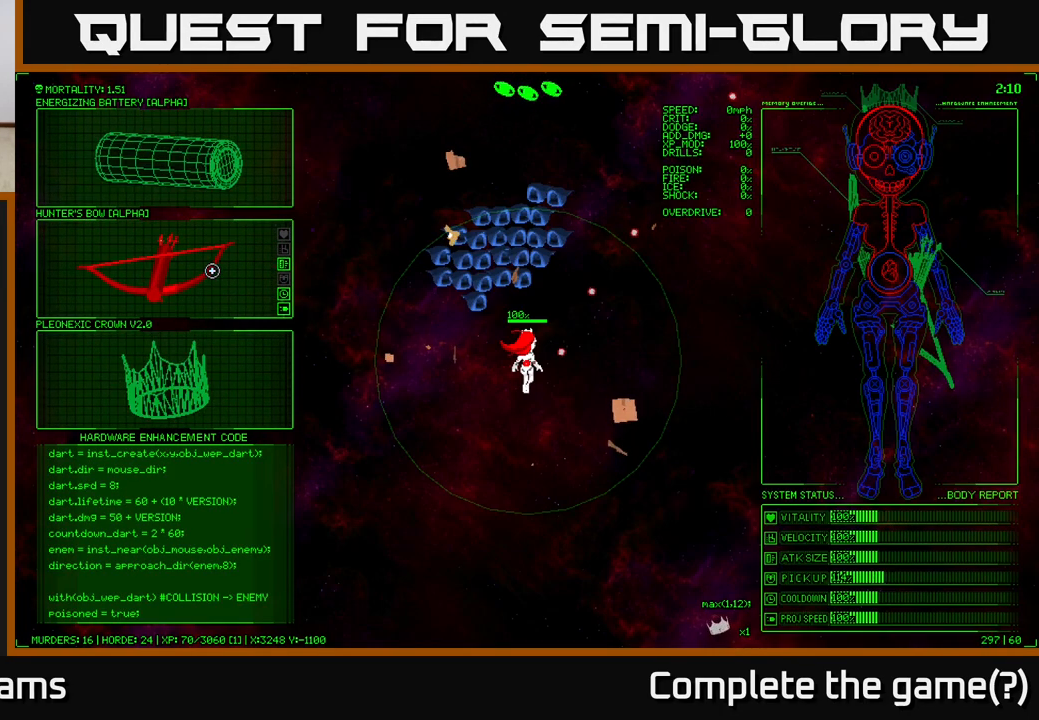
{"buttons": [], "left_stick": "center", "right_stick": "center", "events": []}
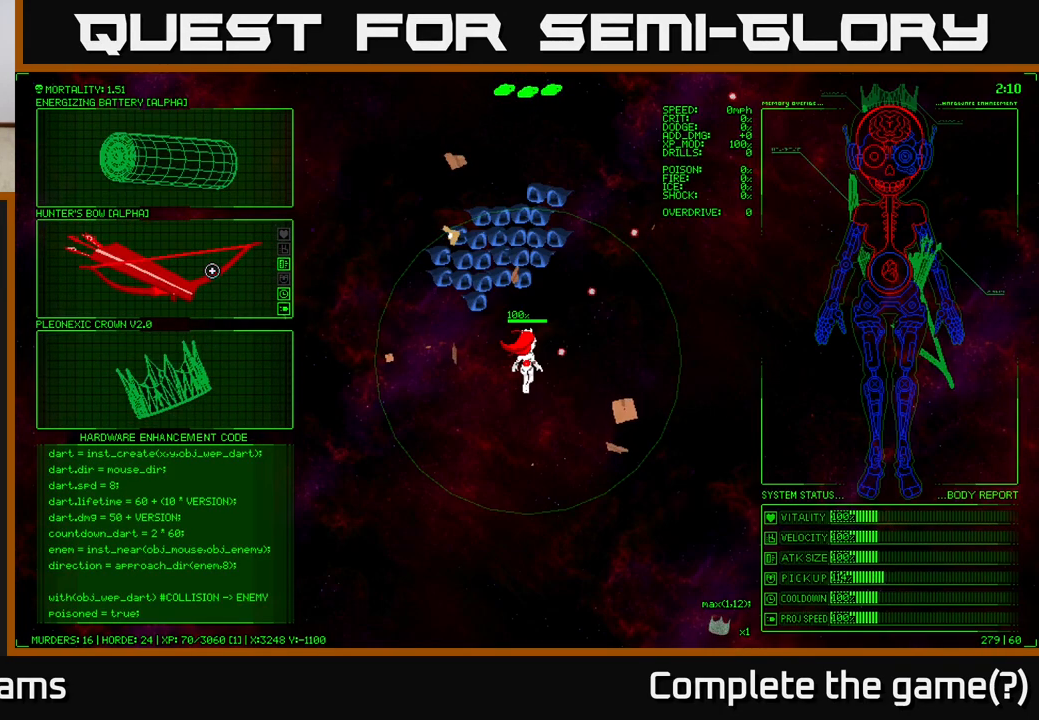
{"buttons": [], "left_stick": "center", "right_stick": "center", "events": []}
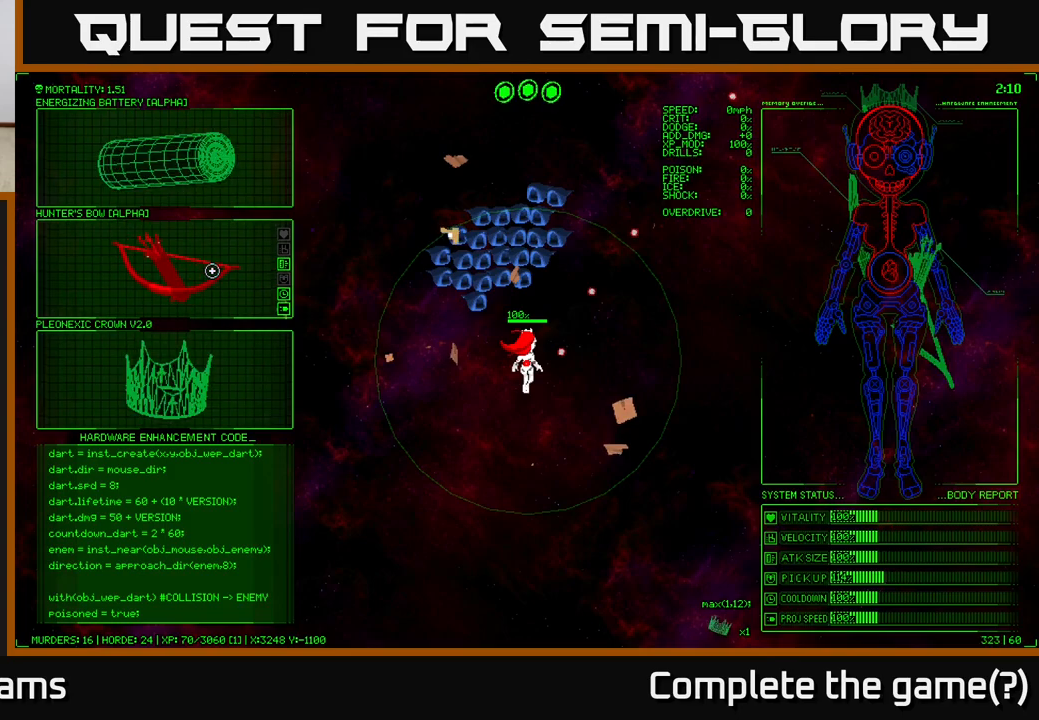
{"buttons": [], "left_stick": "center", "right_stick": "center", "events": [[233, "left_stick", "up"], [450, "left_stick", "center"]]}
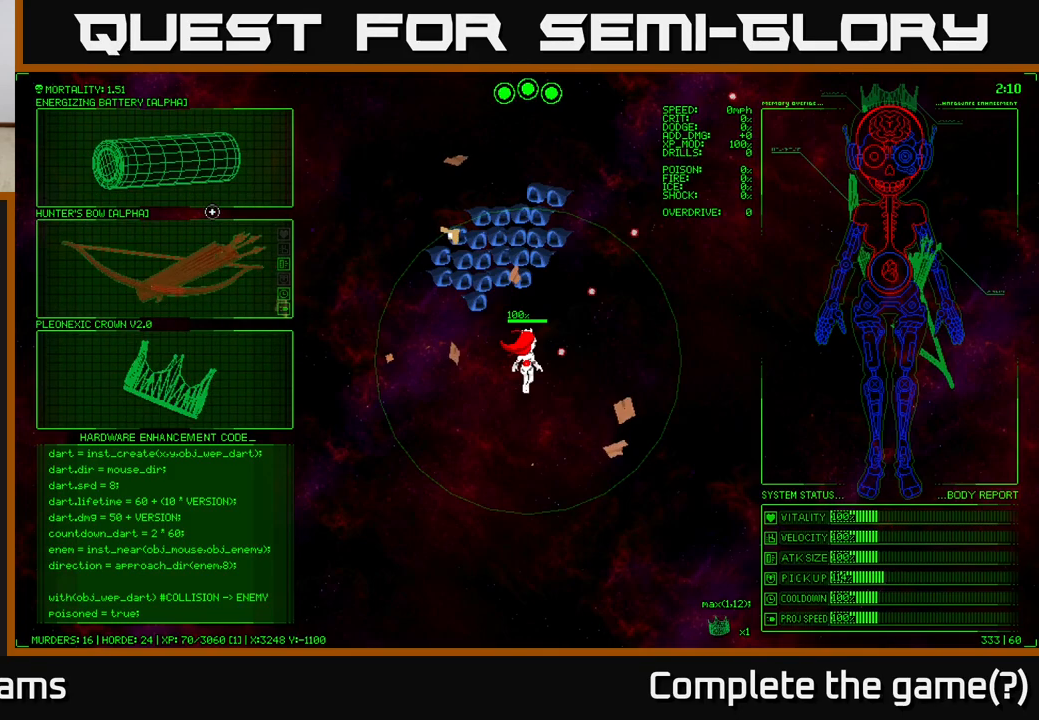
{"buttons": [], "left_stick": "center", "right_stick": "center", "events": [[267, "left_stick", "up"], [450, "left_stick", "center"]]}
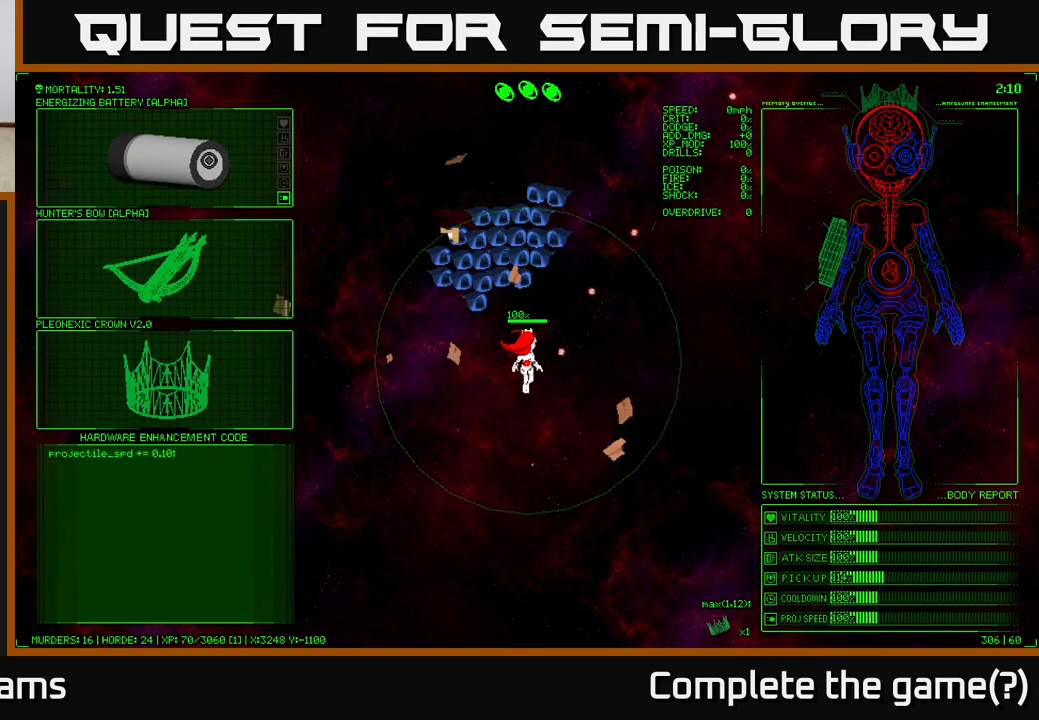
{"buttons": [], "left_stick": "center", "right_stick": "center", "events": [[133, "left_stick", "down"], [450, "left_stick", "center"]]}
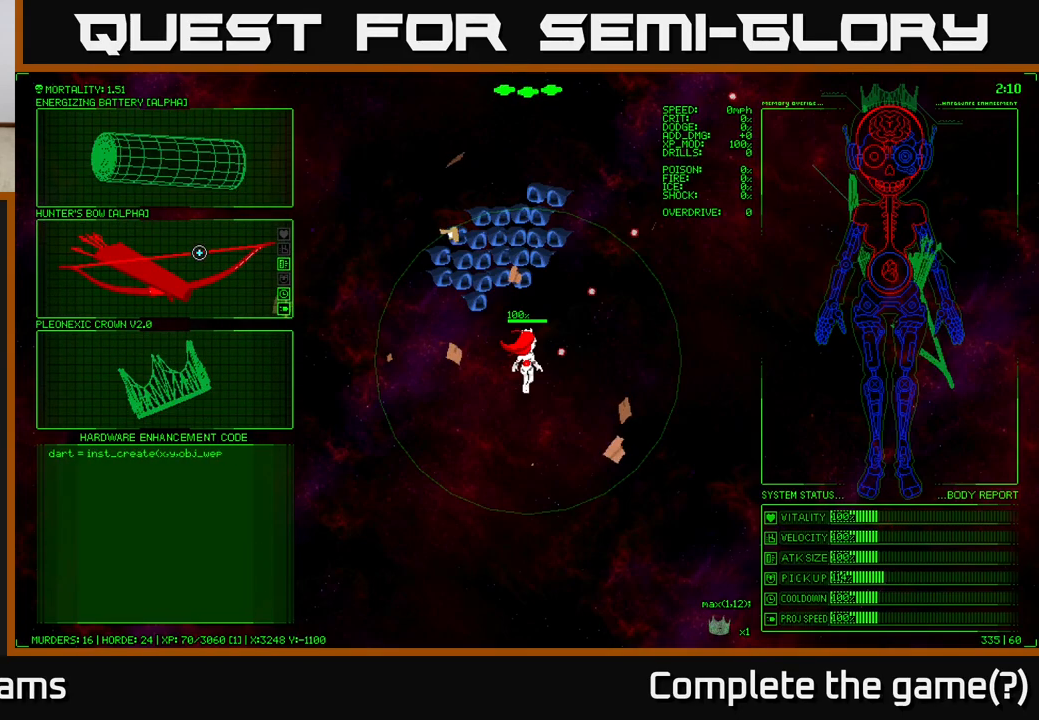
{"buttons": [], "left_stick": "center", "right_stick": "center", "events": [[333, "A", "down"], [417, "A", "up"]]}
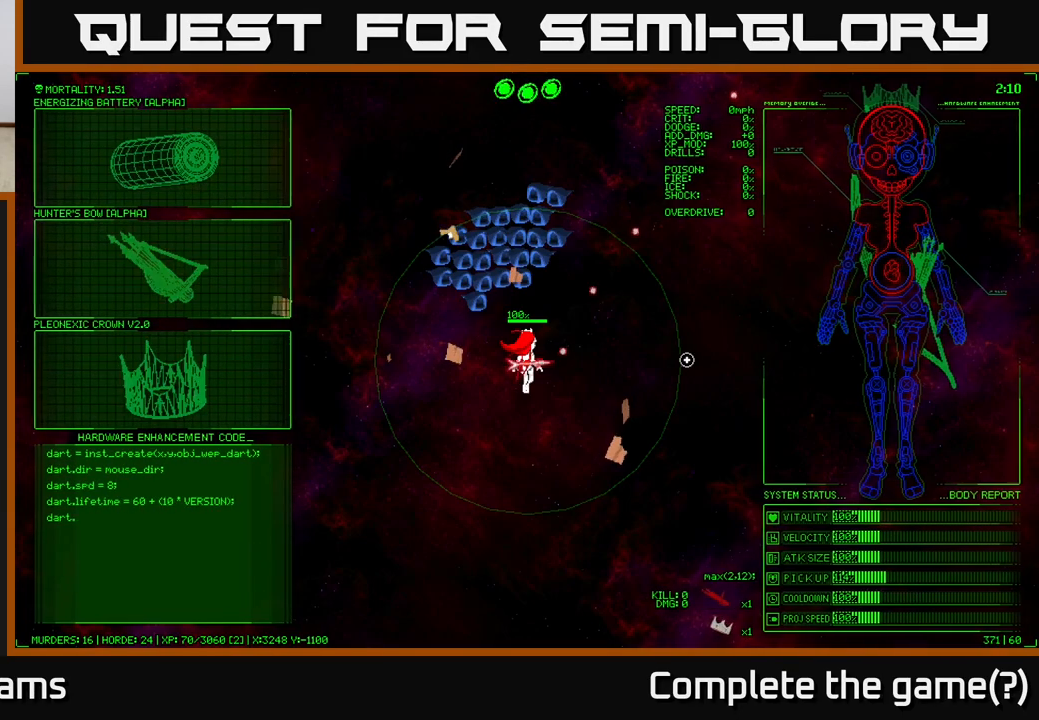
{"buttons": [], "left_stick": "right", "right_stick": "up-left", "events": [[133, "right_stick", "up-left"], [250, "left_stick", "right"]]}
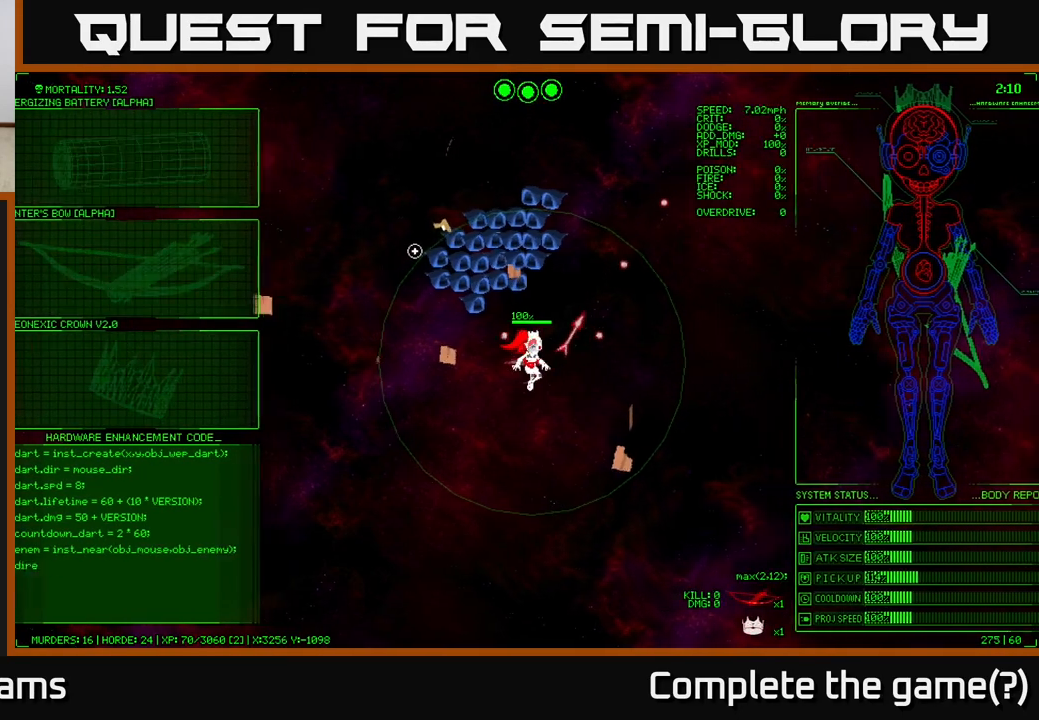
{"buttons": [], "left_stick": "down-right", "right_stick": "up-left", "events": [[250, "left_stick", "center"], [383, "left_stick", "up"], [467, "left_stick", "down-right"]]}
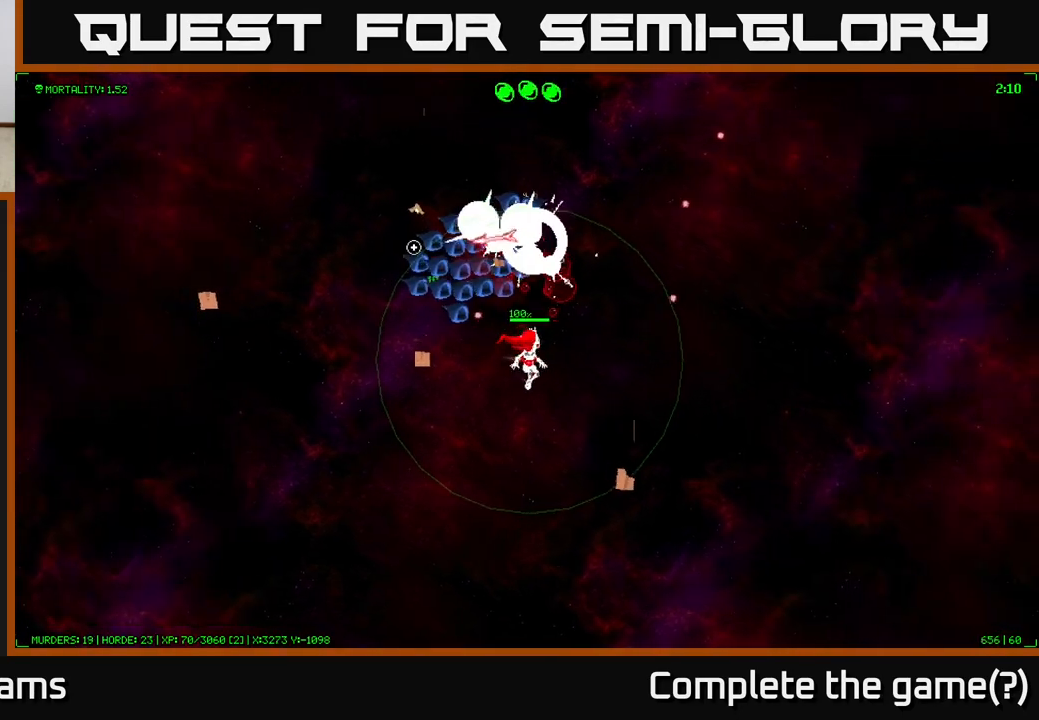
{"buttons": [], "left_stick": "up-right", "right_stick": "up-left", "events": [[317, "left_stick", "right"], [467, "left_stick", "up-right"]]}
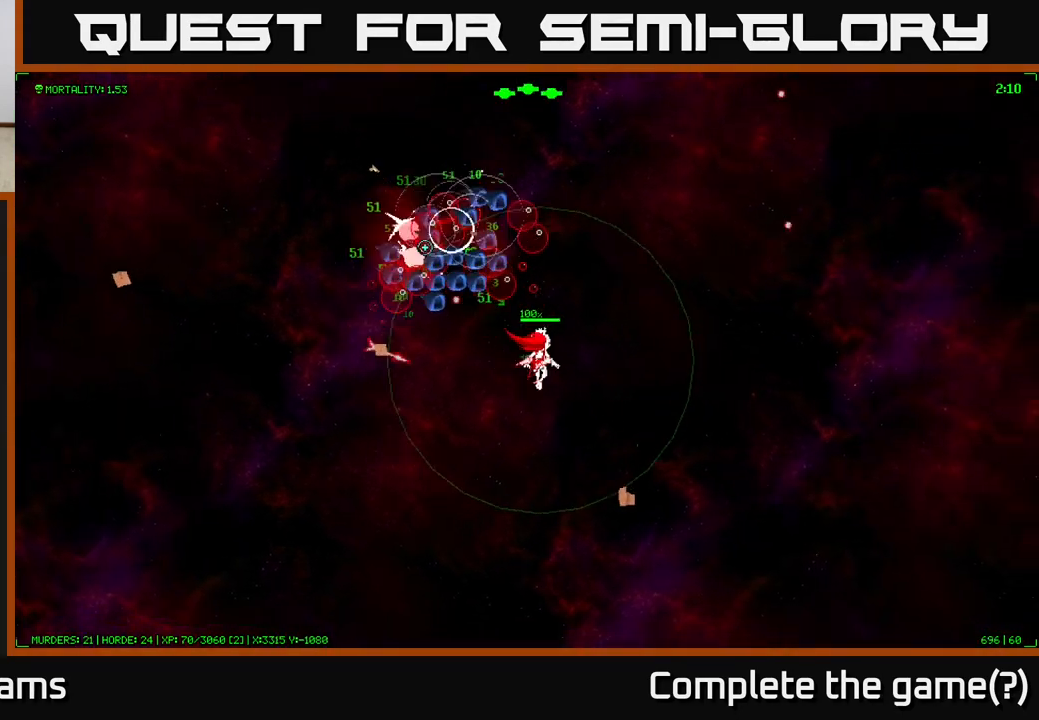
{"buttons": [], "left_stick": "right", "right_stick": "left", "events": [[317, "right_stick", "left"], [483, "left_stick", "right"]]}
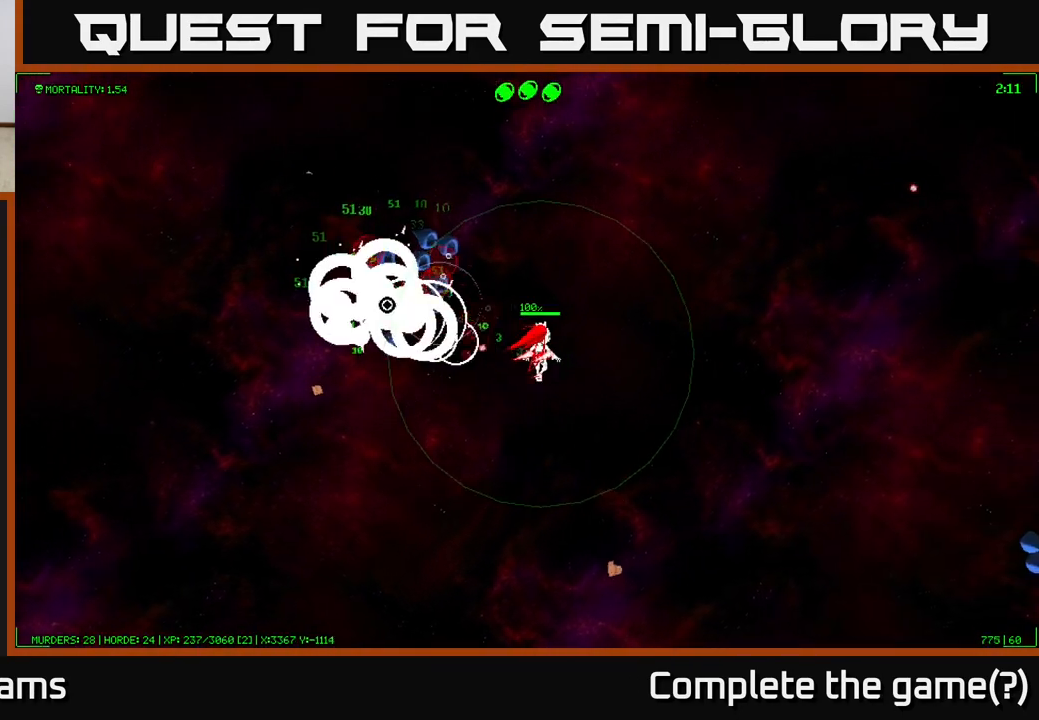
{"buttons": [], "left_stick": "up-left", "right_stick": "left", "events": [[167, "left_stick", "up-right"], [300, "left_stick", "up"], [450, "left_stick", "up-left"]]}
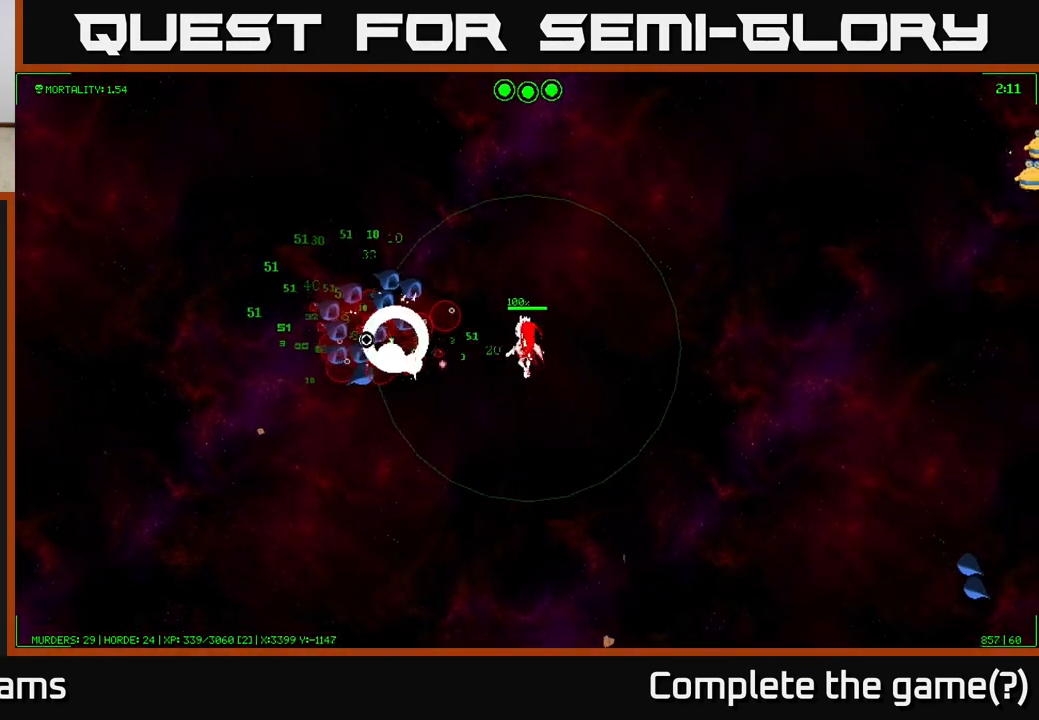
{"buttons": [], "left_stick": "up", "right_stick": "down-left", "events": [[117, "left_stick", "up"], [333, "right_stick", "down-left"]]}
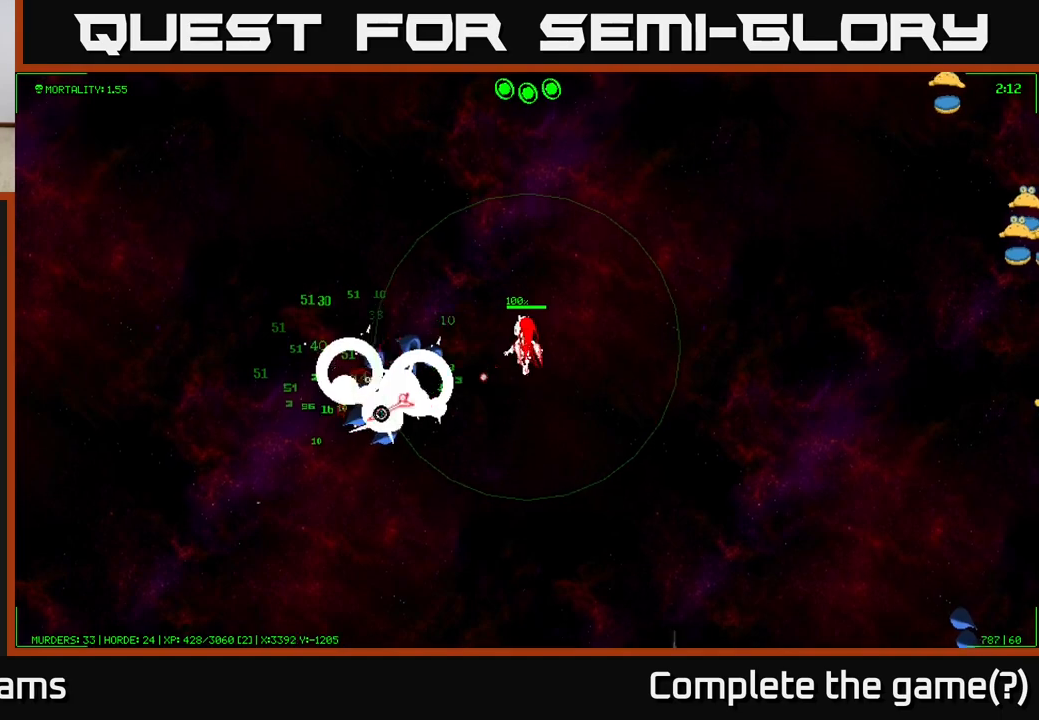
{"buttons": [], "left_stick": "left", "right_stick": "down-left", "events": [[300, "left_stick", "up-left"], [500, "left_stick", "left"]]}
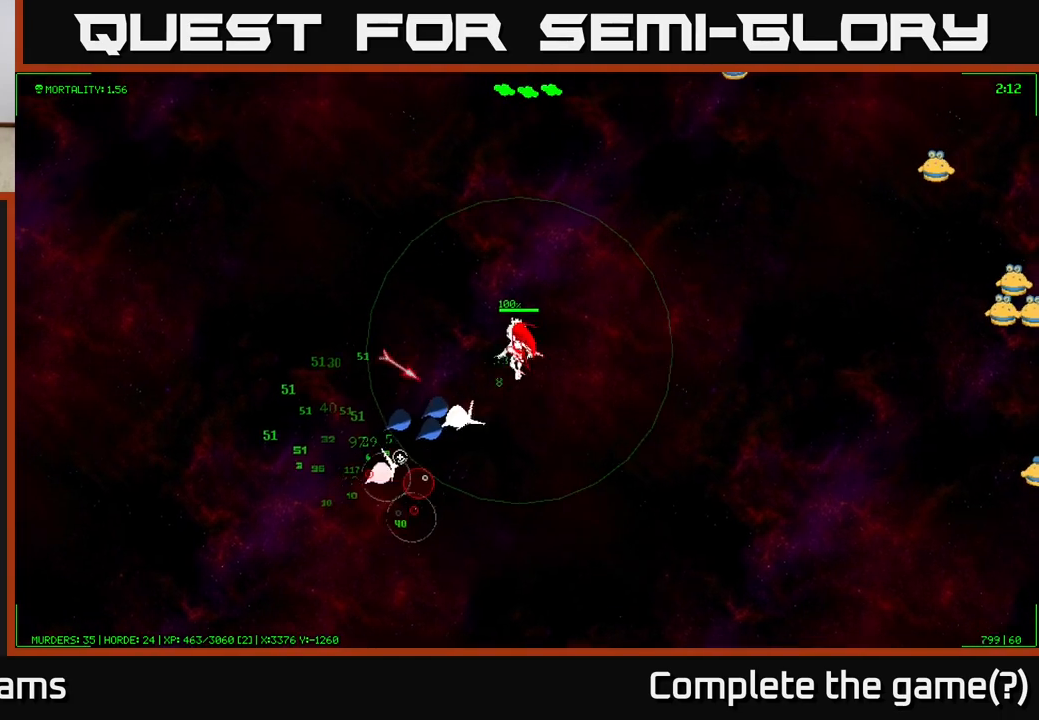
{"buttons": [], "left_stick": "left", "right_stick": "down", "events": [[133, "left_stick", "up-left"], [267, "left_stick", "left"], [400, "right_stick", "down"]]}
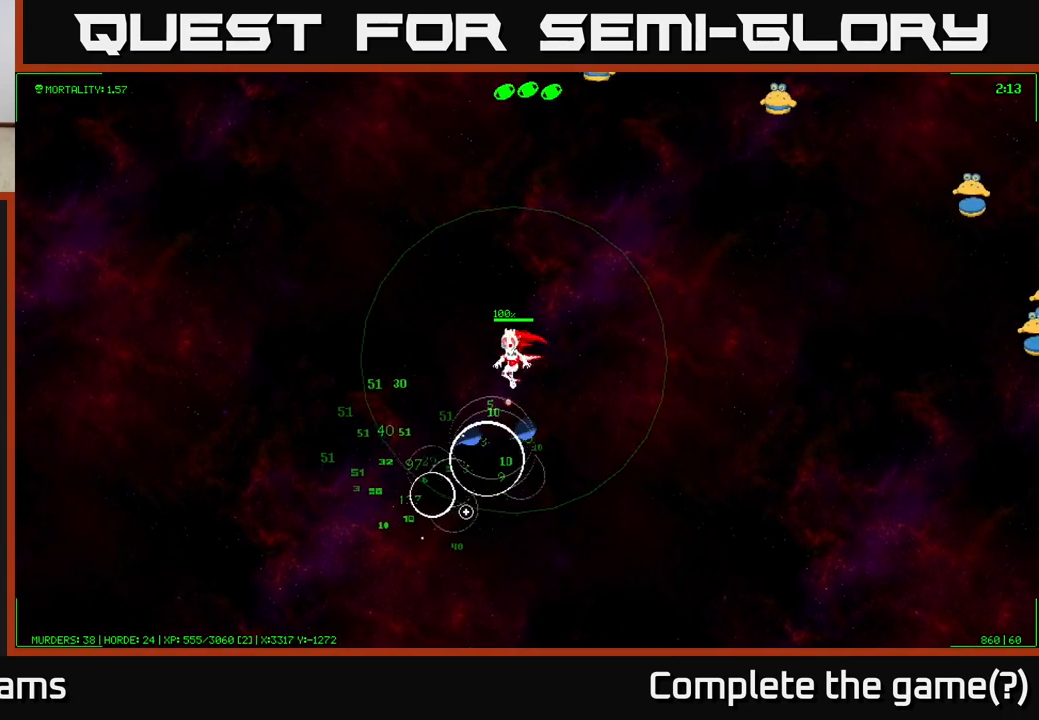
{"buttons": [], "left_stick": "left", "right_stick": "right", "events": [[233, "right_stick", "down-right"], [383, "right_stick", "right"]]}
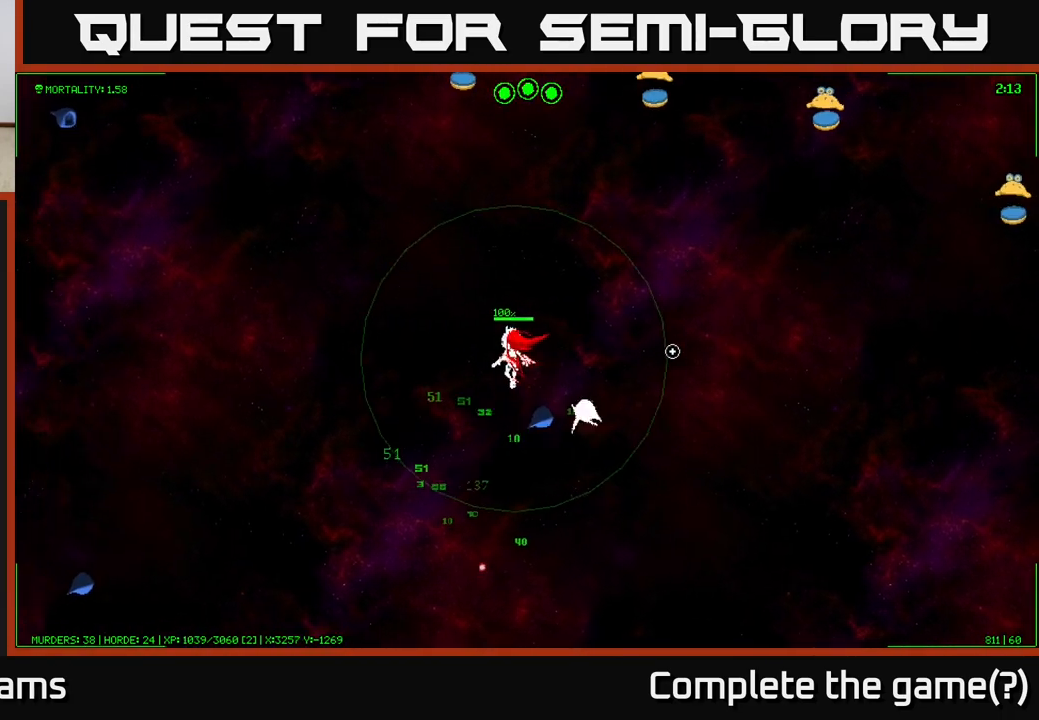
{"buttons": [], "left_stick": "down", "right_stick": "up-right", "events": [[100, "left_stick", "down-left"], [100, "right_stick", "up-right"], [450, "left_stick", "down"]]}
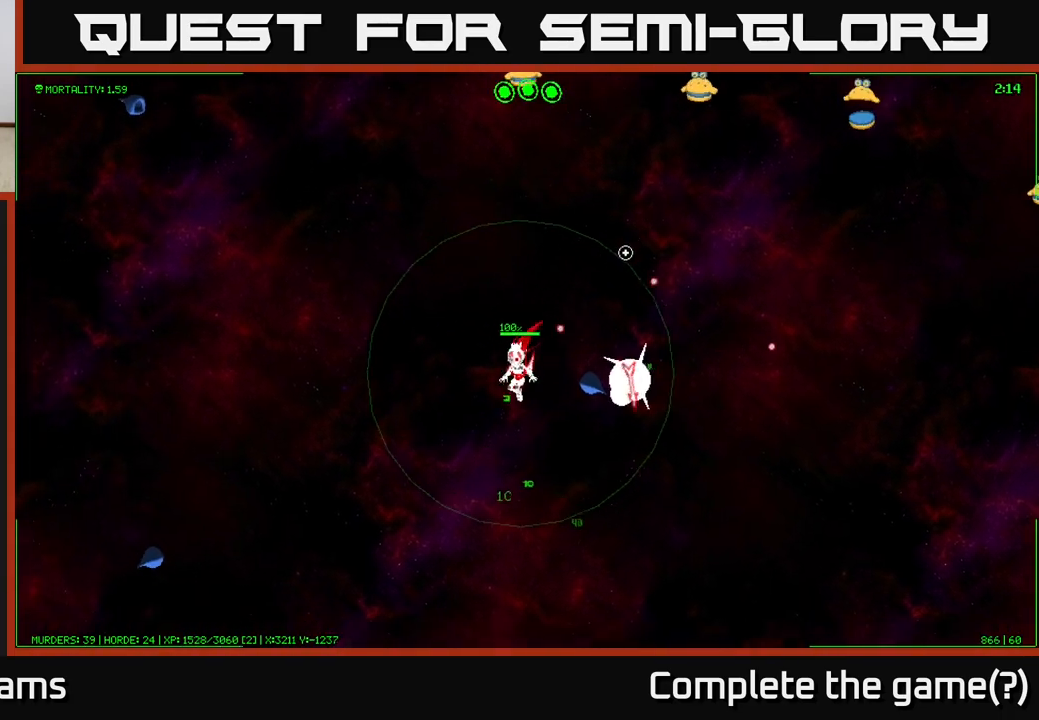
{"buttons": [], "left_stick": "down-right", "right_stick": "up-right", "events": [[367, "left_stick", "down-right"]]}
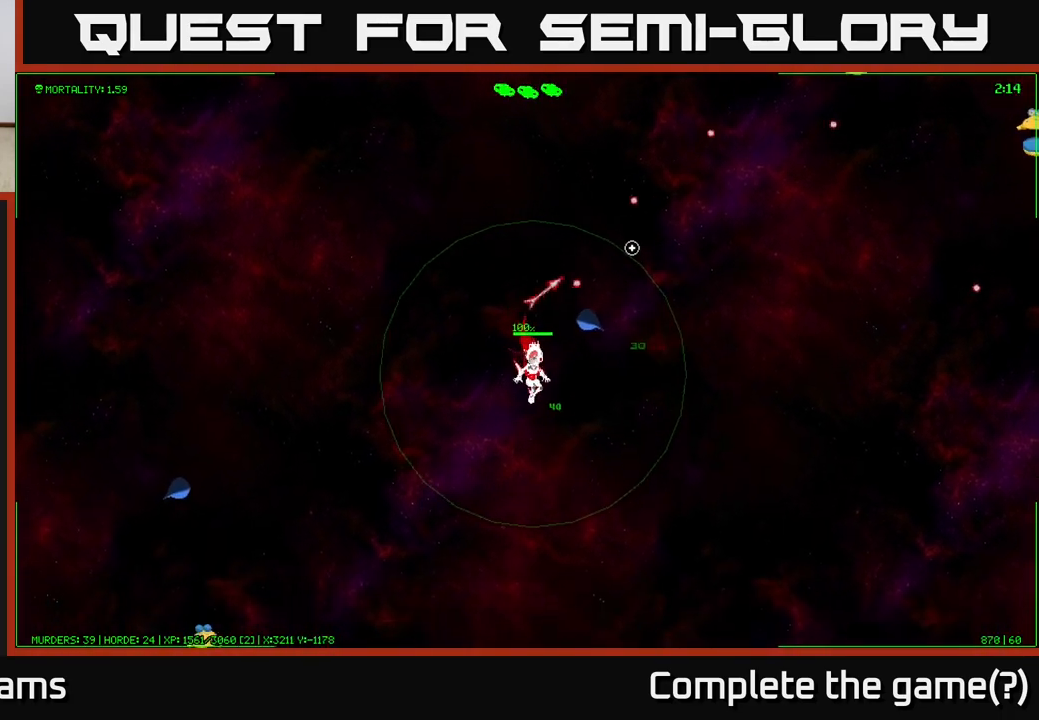
{"buttons": [], "left_stick": "right", "right_stick": "up", "events": [[300, "right_stick", "up"], [333, "left_stick", "right"]]}
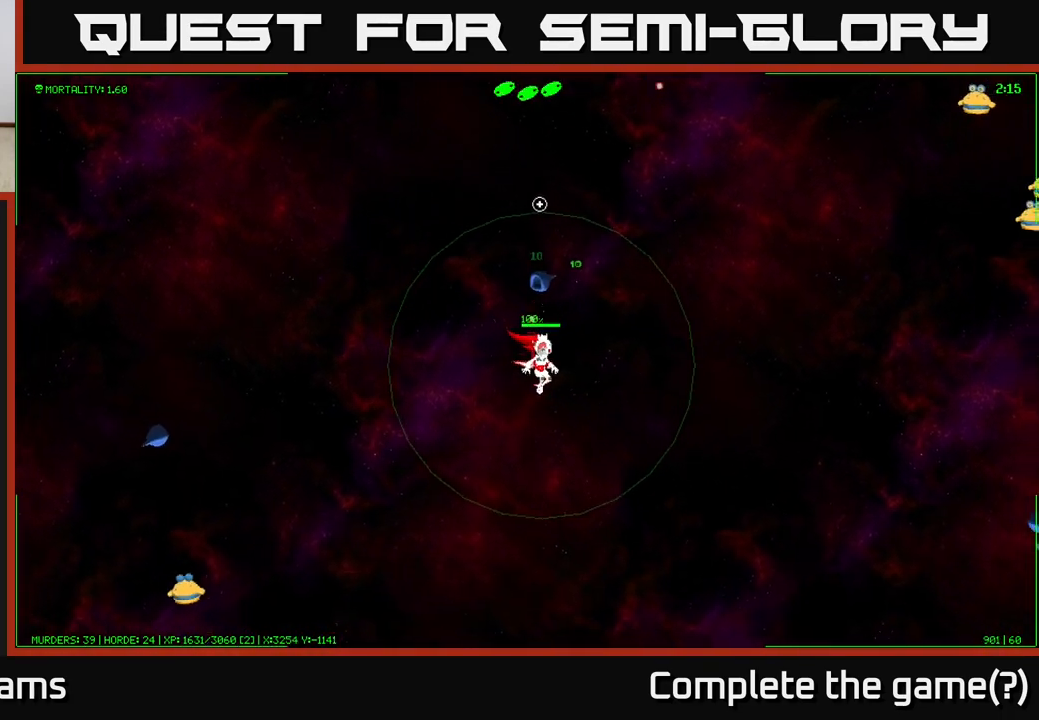
{"buttons": [], "left_stick": "up-right", "right_stick": "up-right", "events": [[267, "left_stick", "up-right"], [383, "right_stick", "up-right"]]}
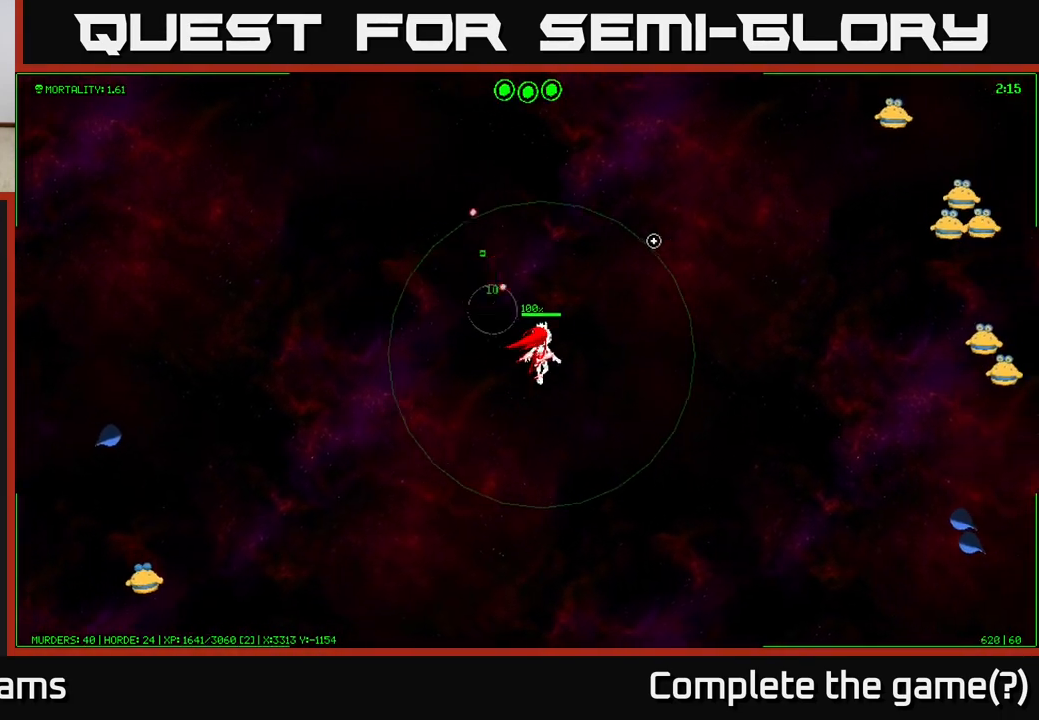
{"buttons": [], "left_stick": "up-right", "right_stick": "up-right", "events": []}
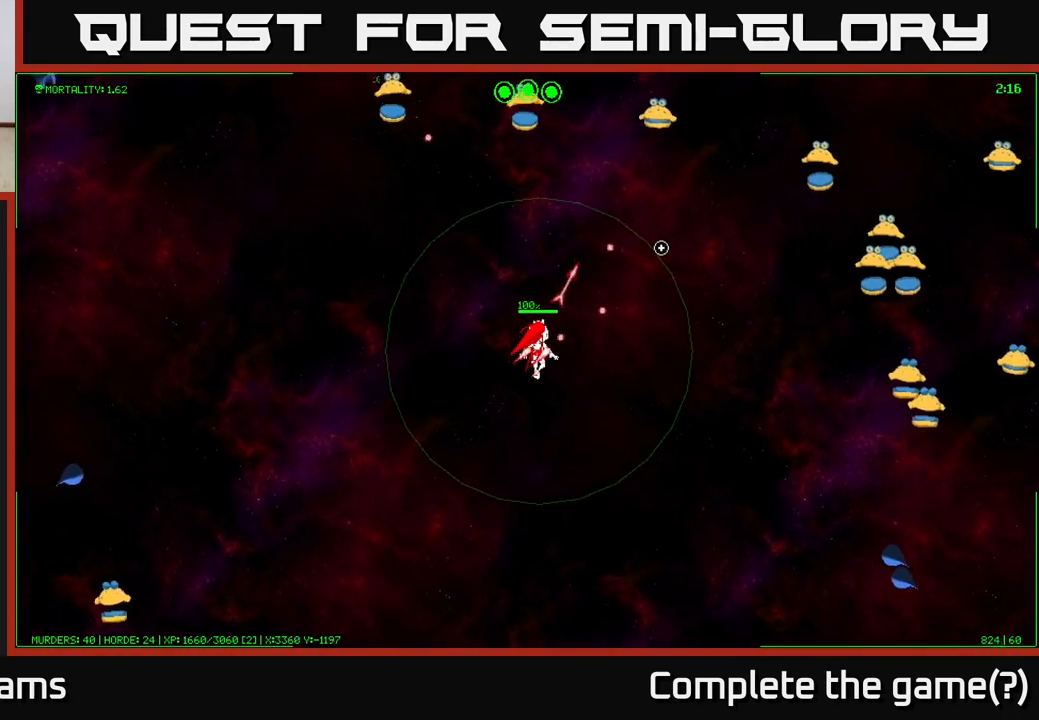
{"buttons": [], "left_stick": "right", "right_stick": "up-right", "events": [[500, "left_stick", "right"]]}
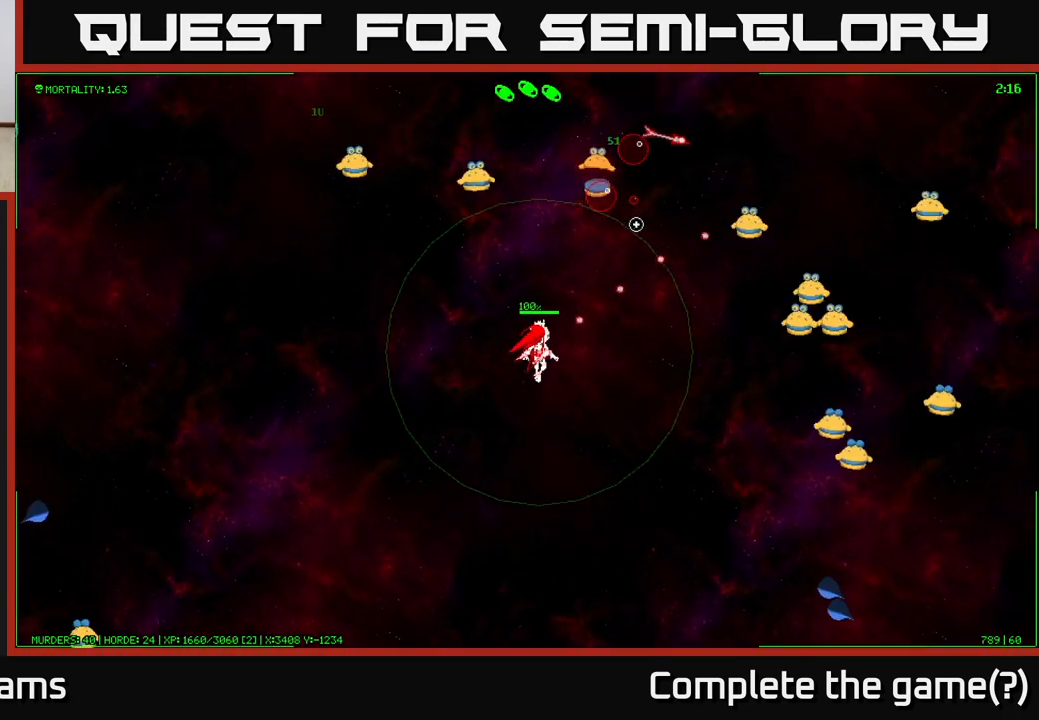
{"buttons": [], "left_stick": "down-right", "right_stick": "up", "events": [[33, "right_stick", "up"], [133, "left_stick", "down-right"], [150, "right_stick", "up-left"], [450, "right_stick", "up"]]}
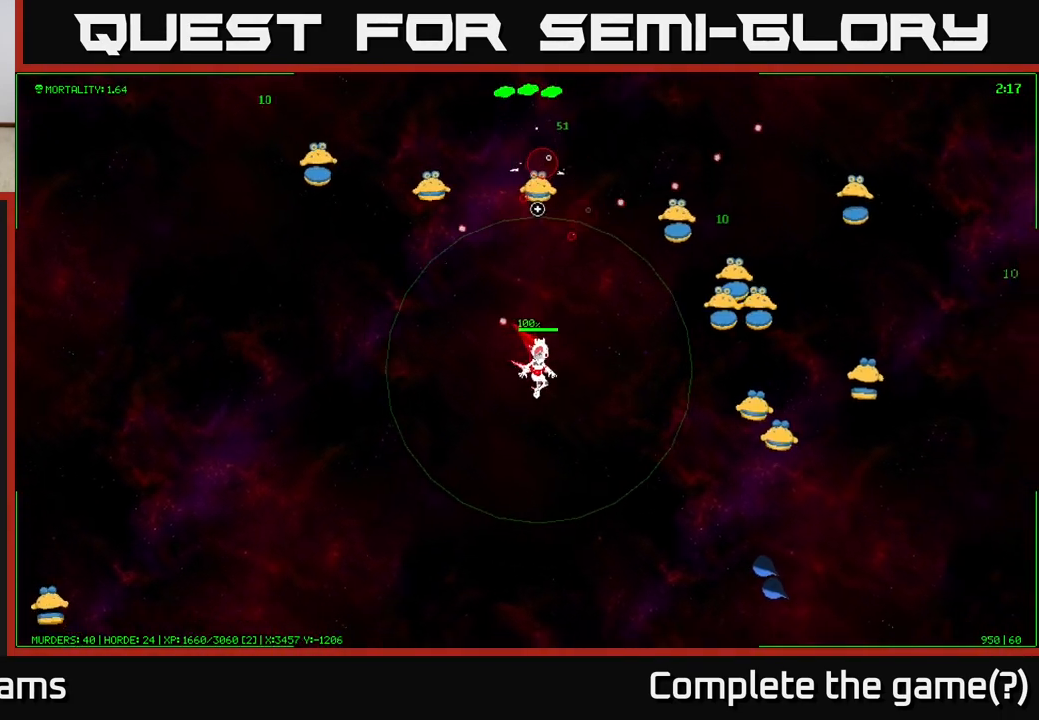
{"buttons": [], "left_stick": "up-left", "right_stick": "up-right", "events": [[50, "left_stick", "right"], [83, "right_stick", "up-right"], [333, "left_stick", "up"], [383, "left_stick", "up-left"]]}
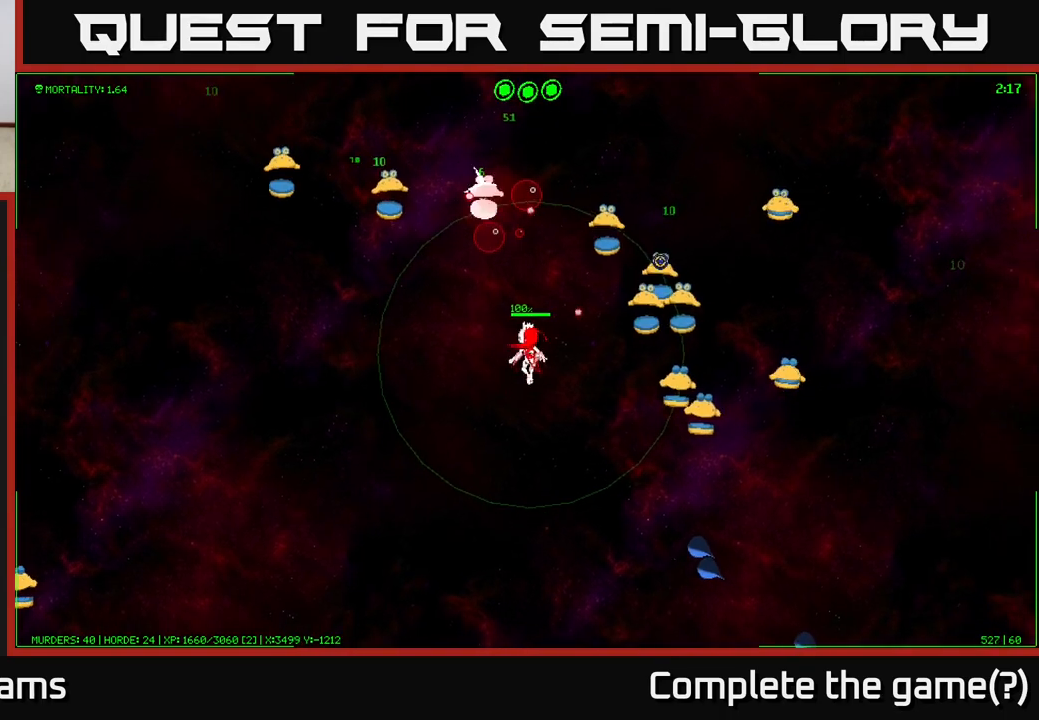
{"buttons": [], "left_stick": "down", "right_stick": "up-right", "events": [[83, "left_stick", "center"], [217, "right_stick", "right"], [267, "left_stick", "down-left"], [450, "left_stick", "down"], [467, "right_stick", "up-right"]]}
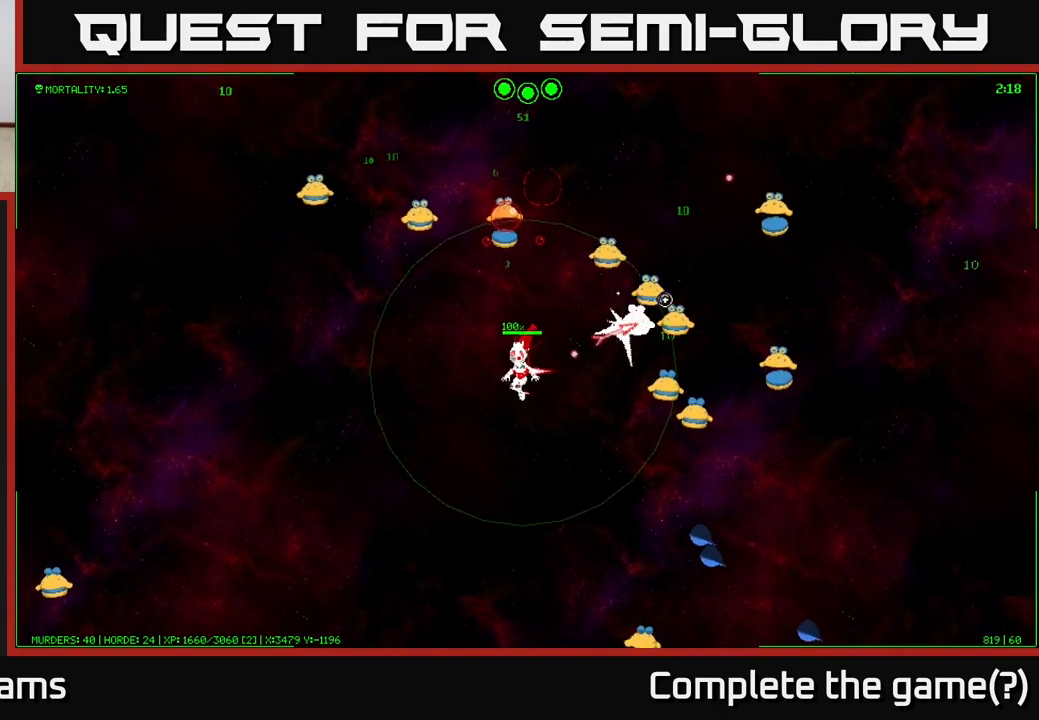
{"buttons": [], "left_stick": "down-right", "right_stick": "up-right", "events": [[500, "left_stick", "down-right"]]}